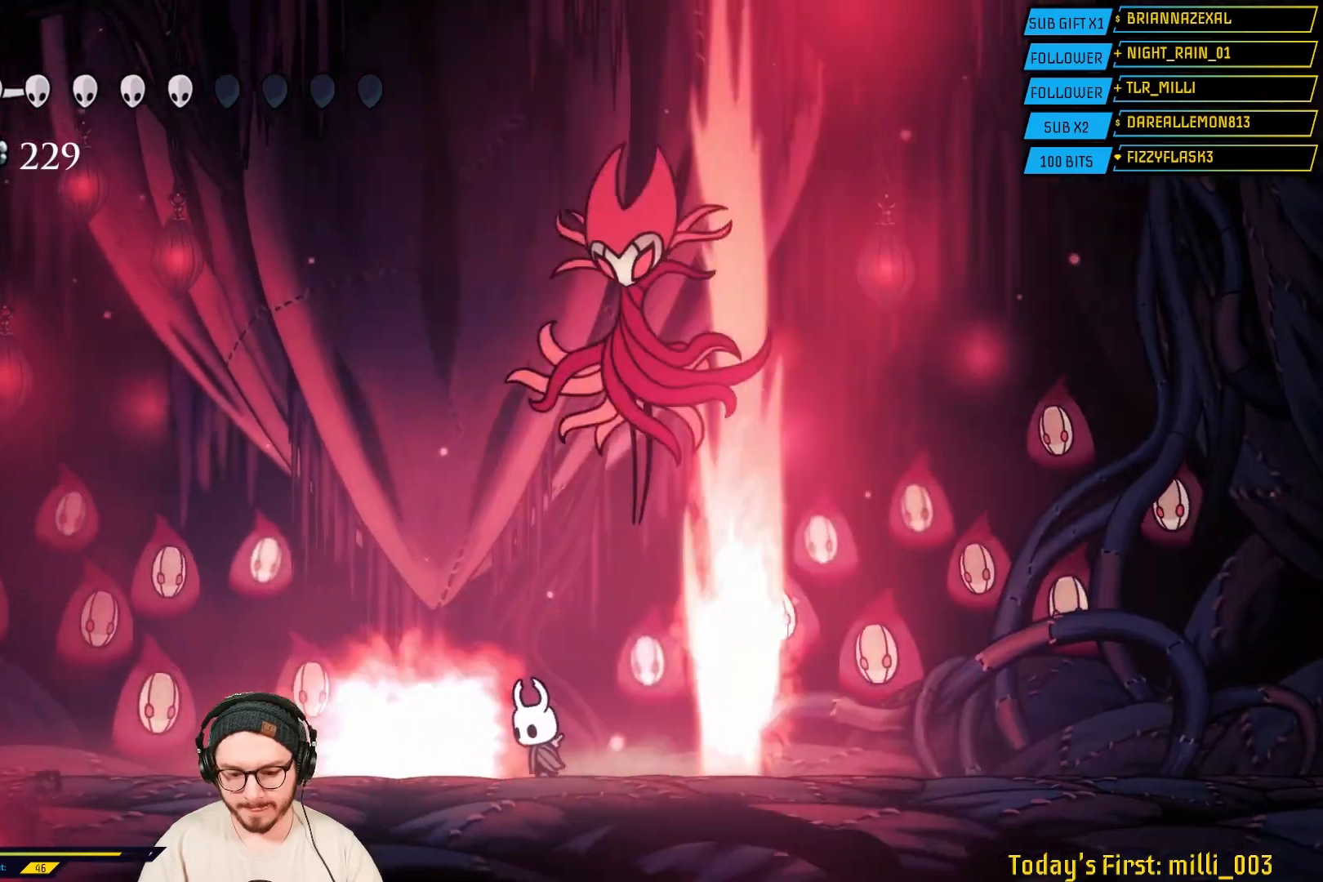
Gameplay with a controller (Xbox layout); each line is a JSON object with the inputs held at the frame after it. "events" lists button and stick changes between this image and that frame as [ms after this image, input, new state], when the widget could be followed in between.
{"buttons": [], "left_stick": "up-right", "right_stick": "center", "events": [[17, "A", "down"], [67, "left_stick", "center"], [117, "left_stick", "up"], [183, "A", "up"], [250, "R1", "down"], [300, "left_stick", "up-right"], [383, "R1", "up"]]}
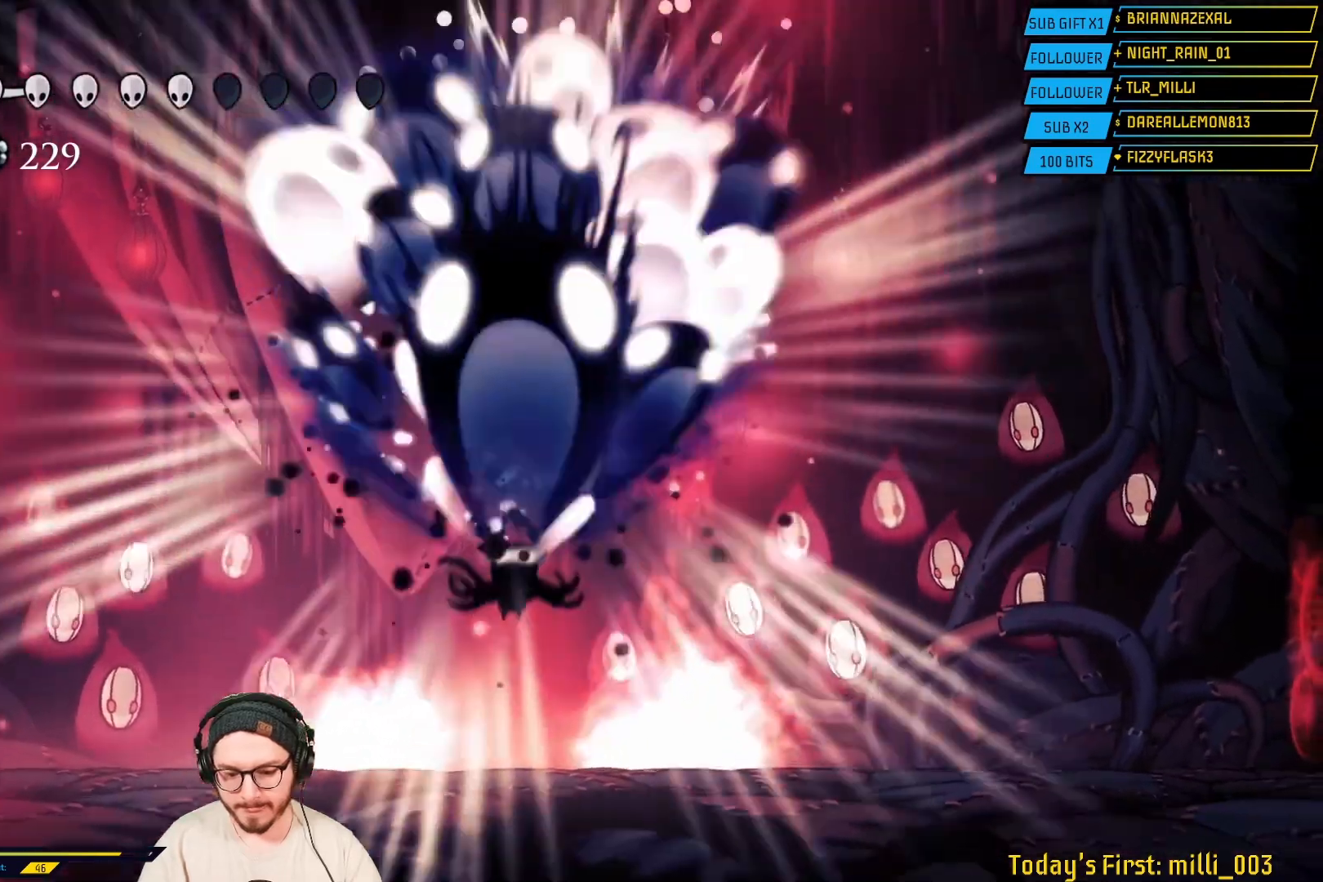
{"buttons": [], "left_stick": "up-right", "right_stick": "center", "events": []}
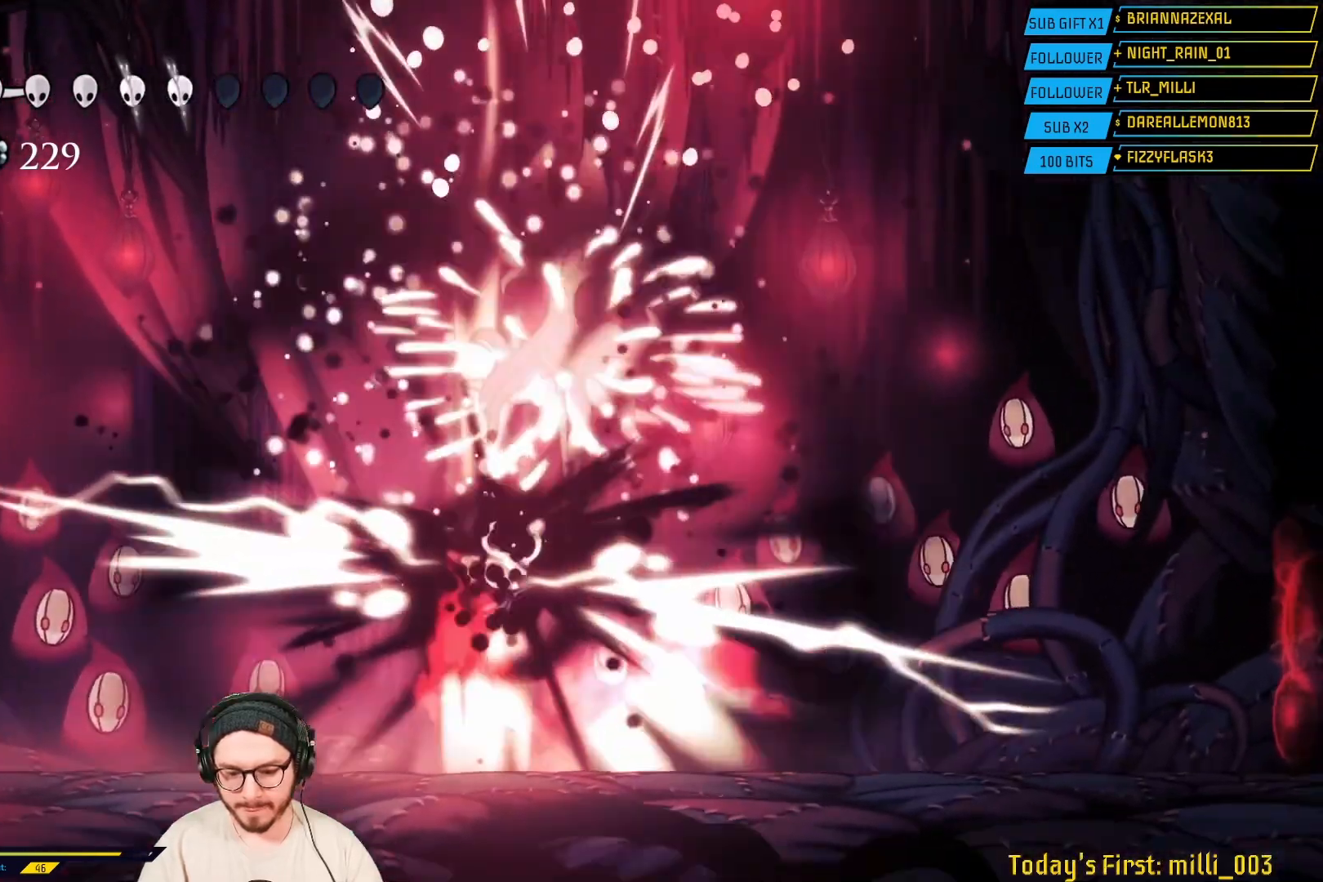
{"buttons": [], "left_stick": "up-right", "right_stick": "center", "events": []}
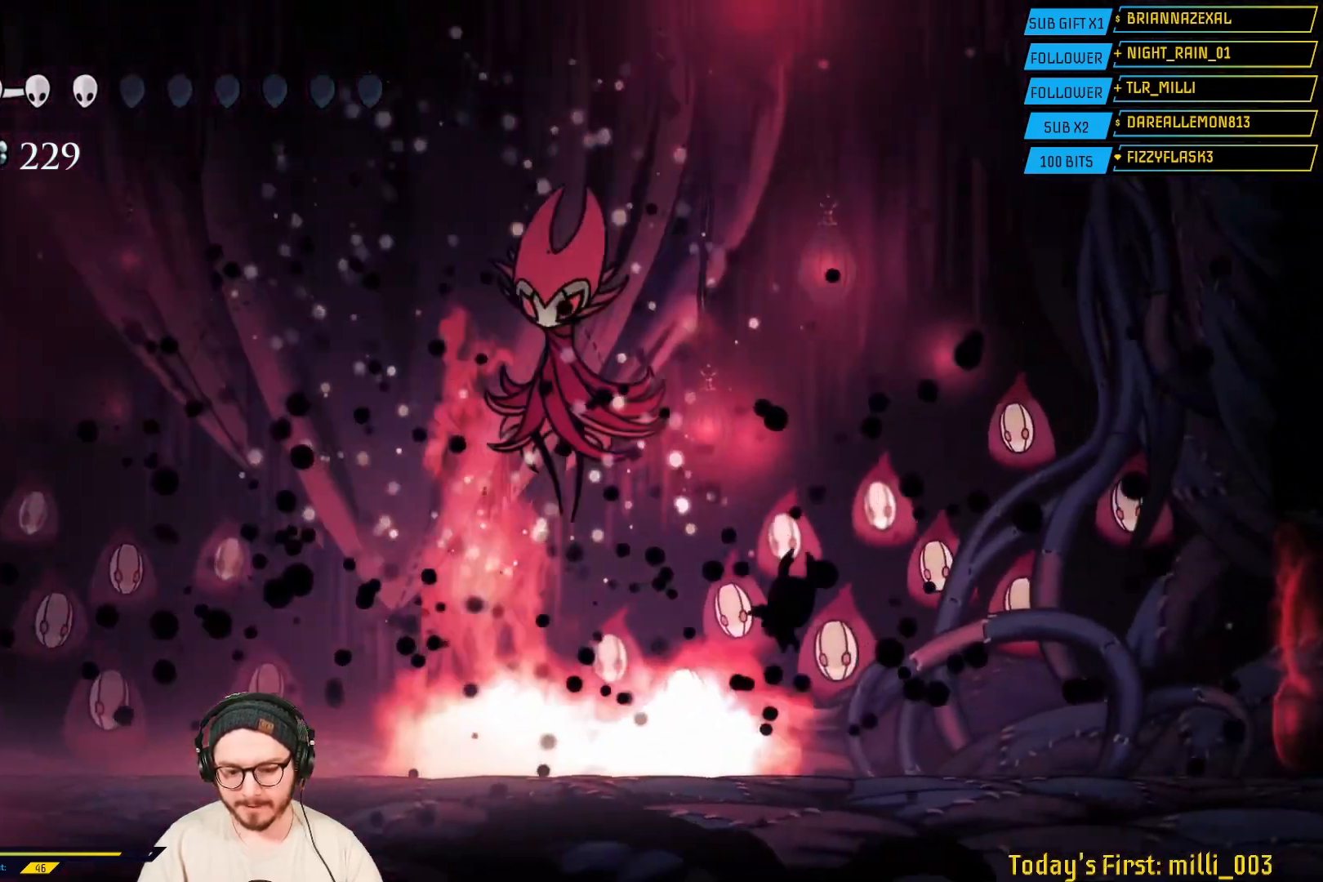
{"buttons": [], "left_stick": "center", "right_stick": "center", "events": [[100, "left_stick", "right"], [233, "left_stick", "center"]]}
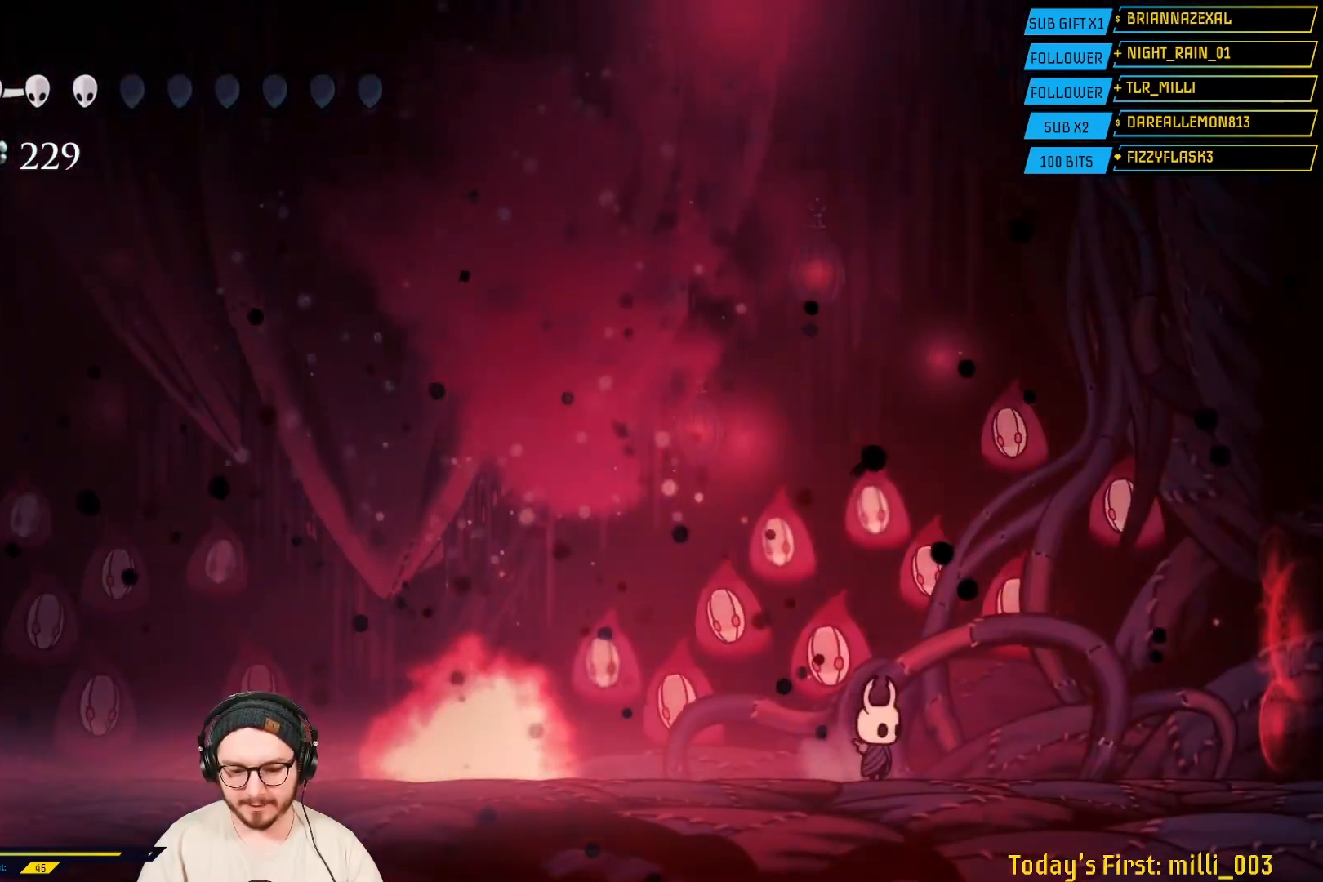
{"buttons": [], "left_stick": "center", "right_stick": "center", "events": [[33, "left_stick", "left"], [200, "left_stick", "center"]]}
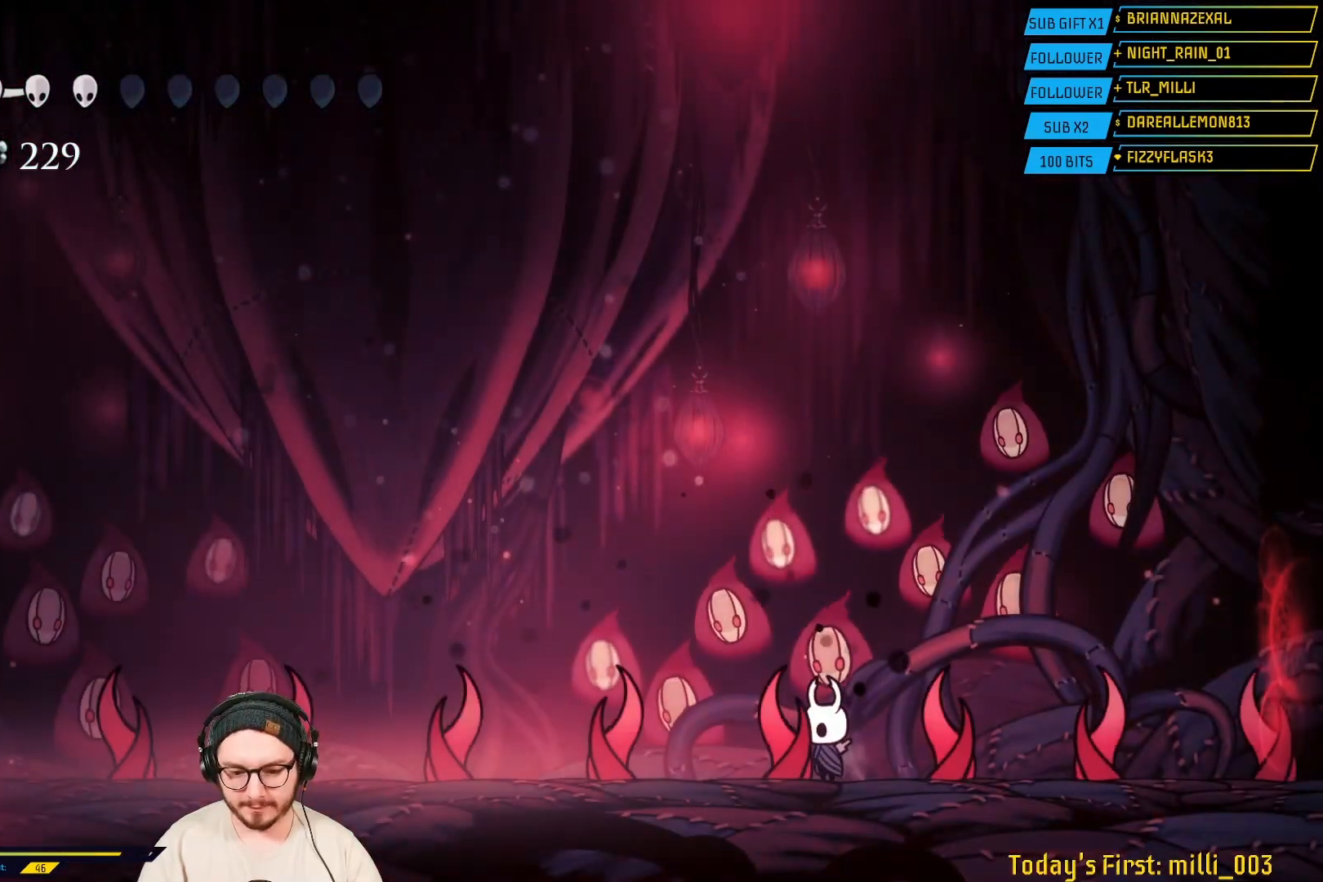
{"buttons": [], "left_stick": "center", "right_stick": "center", "events": [[150, "left_stick", "left"], [400, "left_stick", "center"]]}
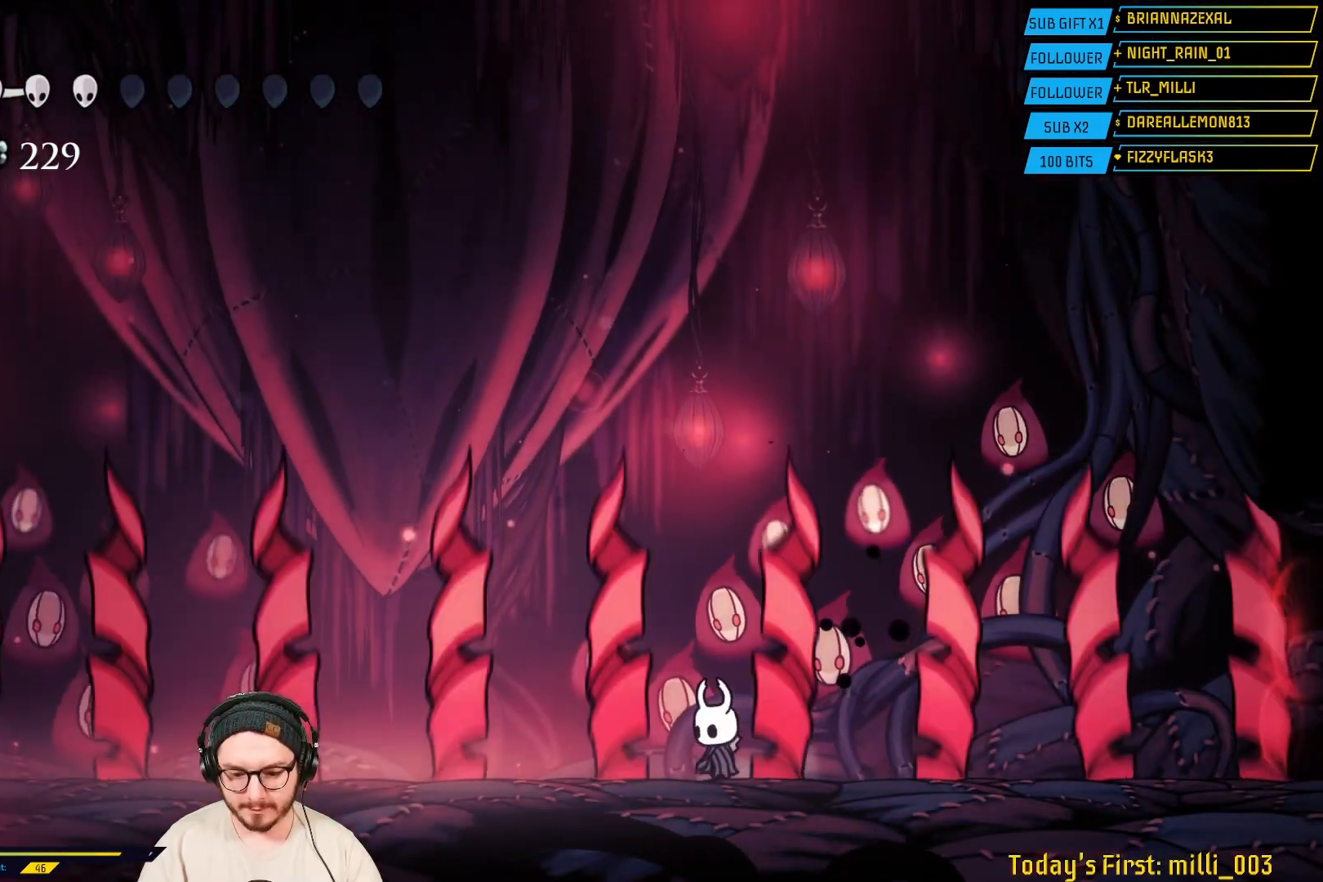
{"buttons": ["B"], "left_stick": "center", "right_stick": "center", "events": [[83, "B", "down"]]}
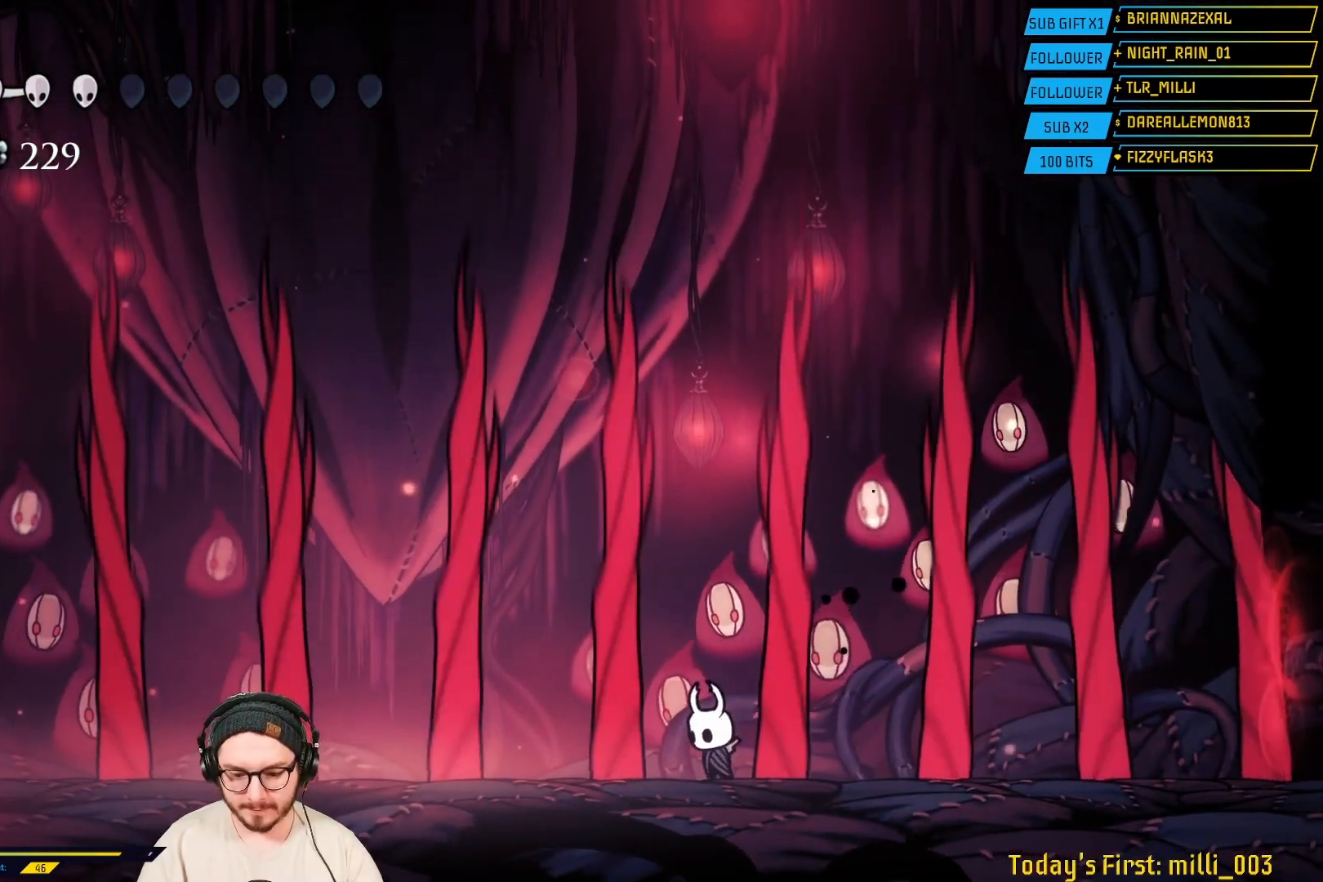
{"buttons": ["B"], "left_stick": "center", "right_stick": "center", "events": []}
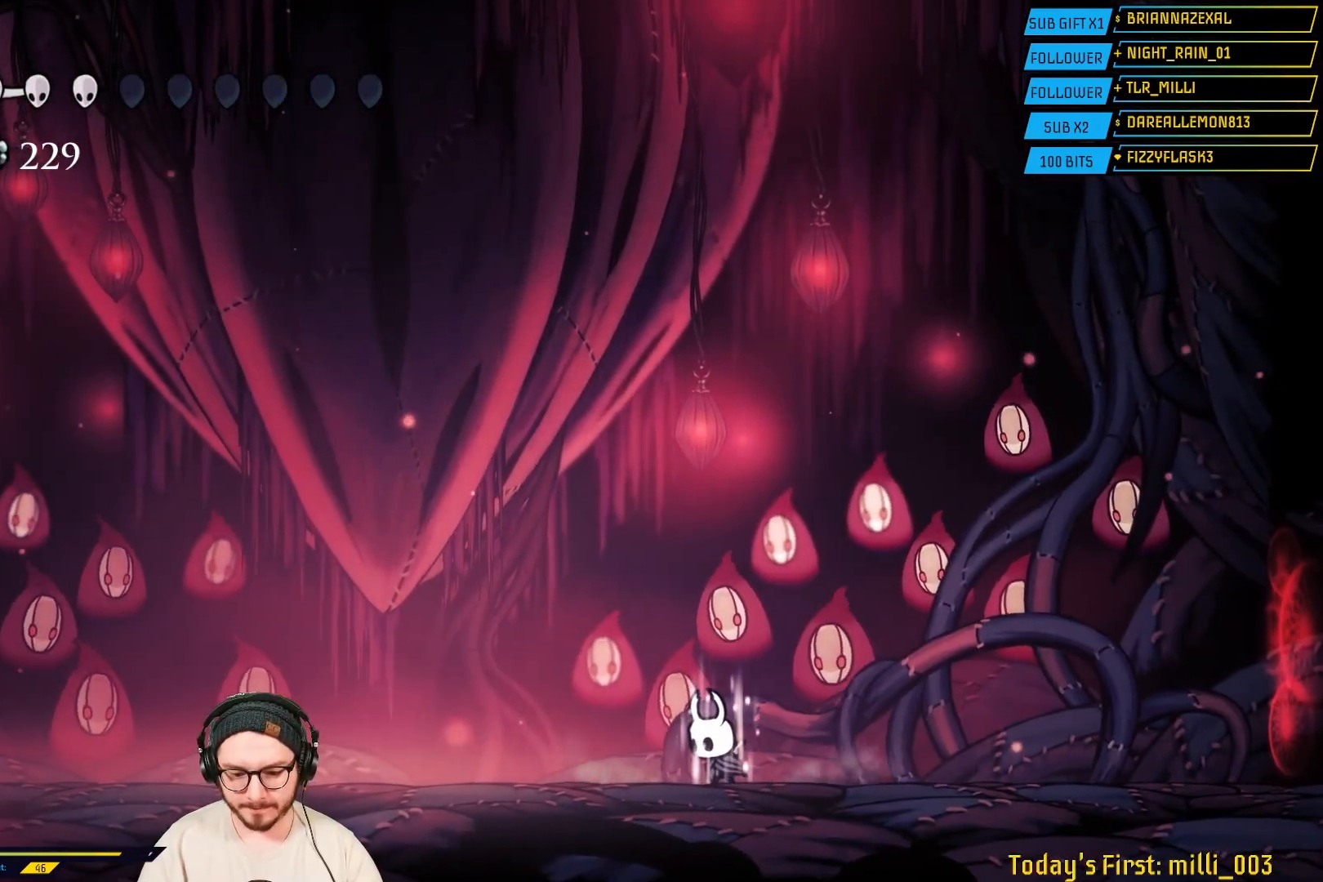
{"buttons": ["B", "L2"], "left_stick": "center", "right_stick": "center", "events": [[433, "L2", "down"]]}
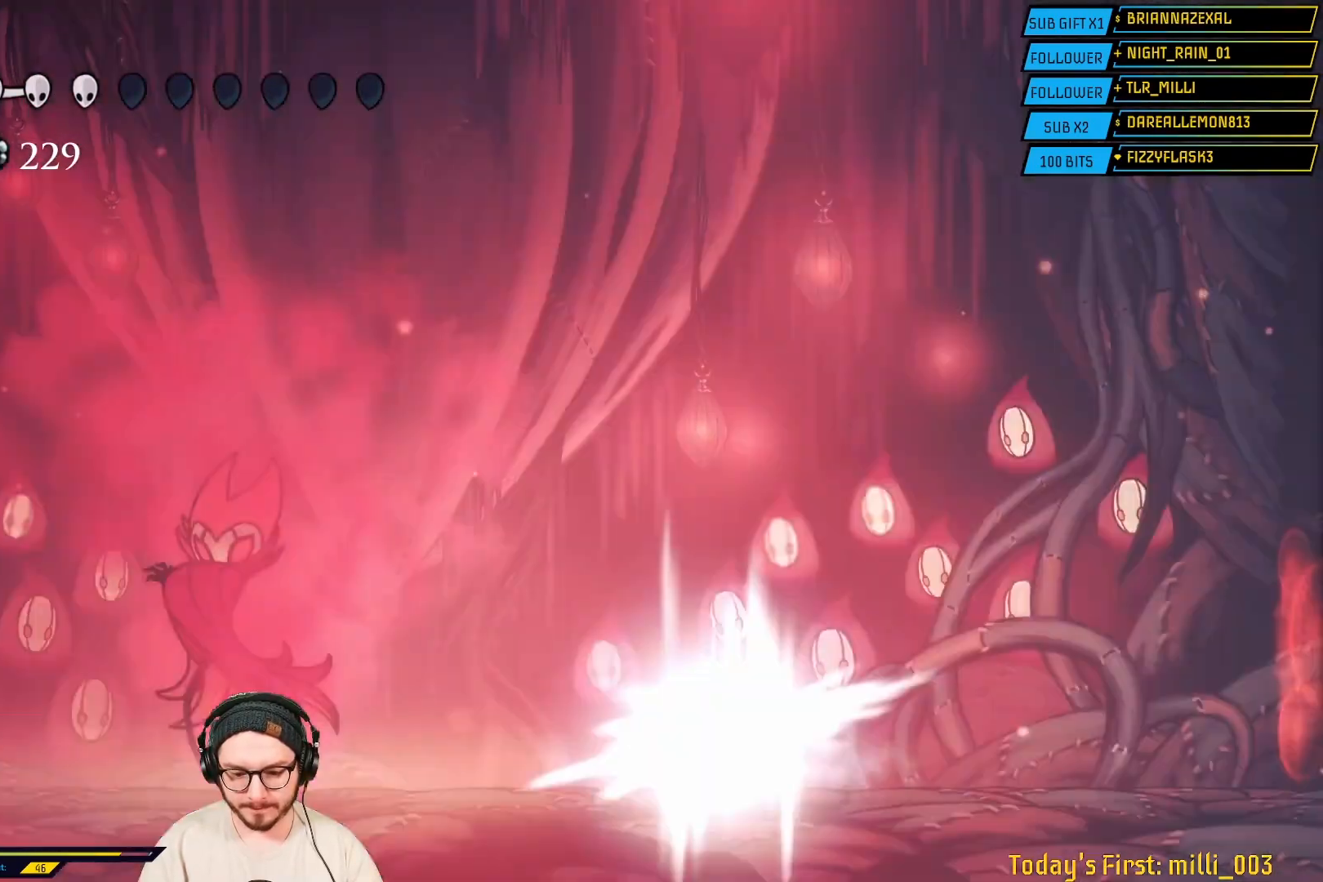
{"buttons": ["R2"], "left_stick": "left", "right_stick": "center", "events": [[83, "B", "up"], [333, "left_stick", "left"], [367, "L2", "up"], [467, "R2", "down"]]}
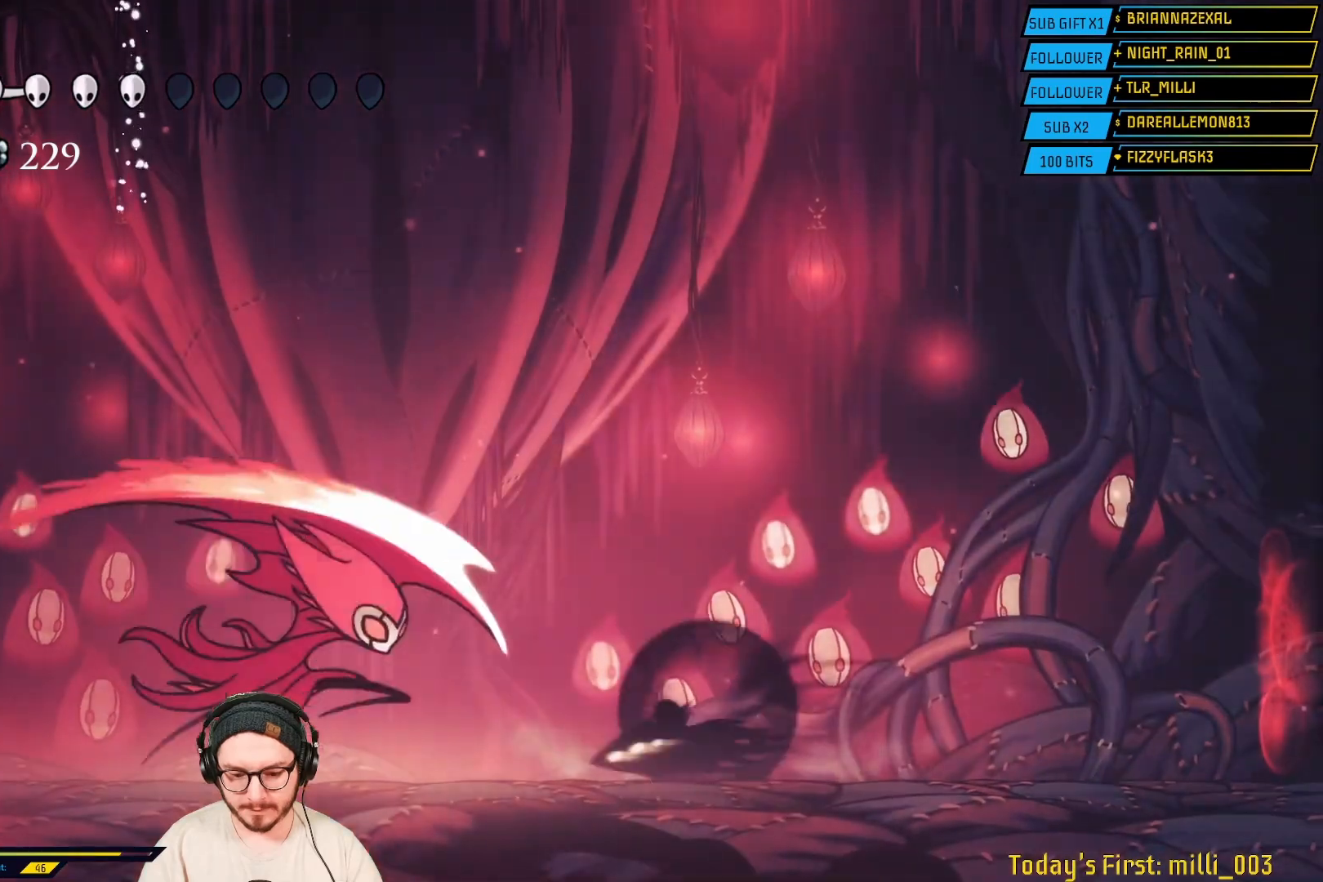
{"buttons": [], "left_stick": "left", "right_stick": "center", "events": [[233, "R2", "up"]]}
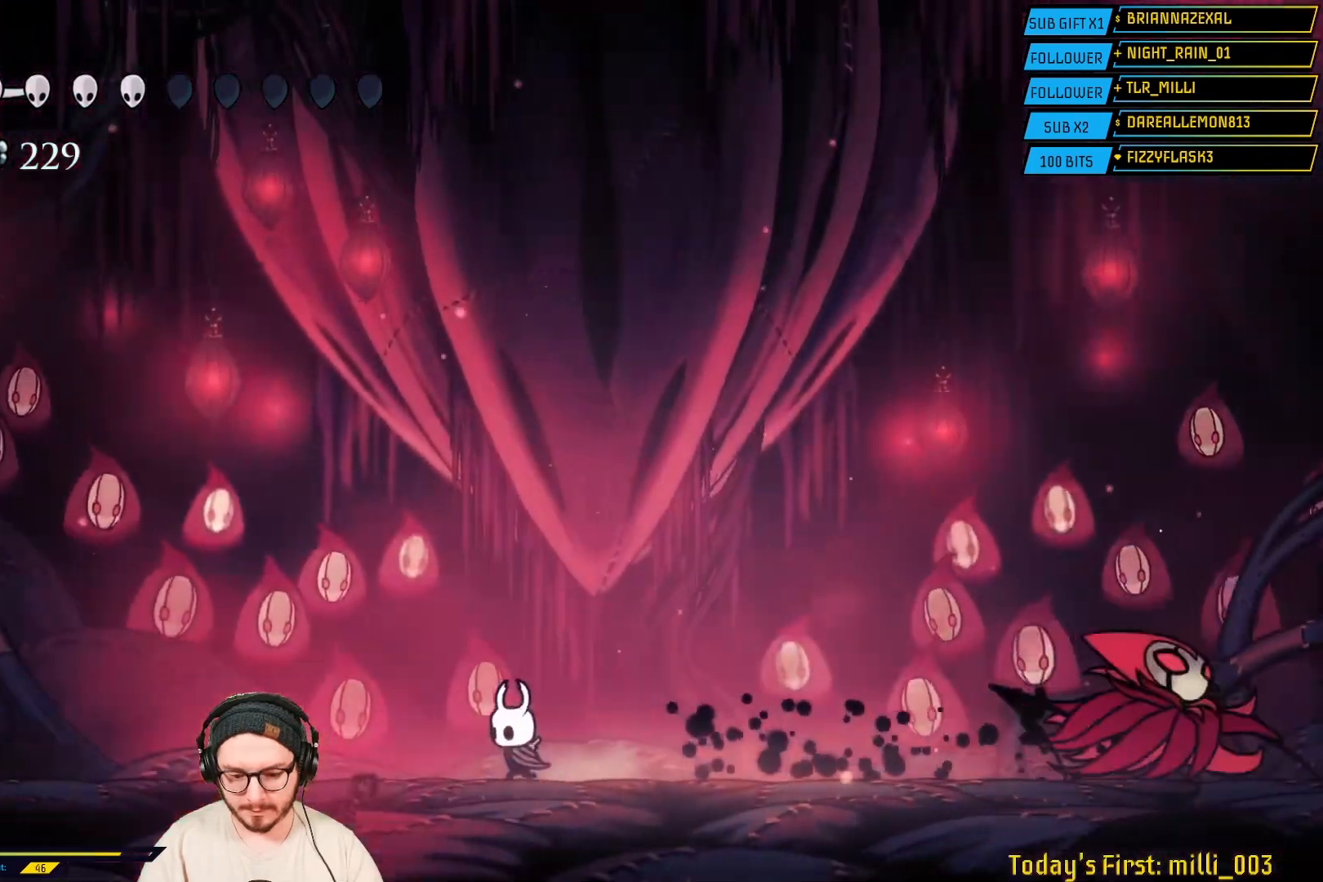
{"buttons": [], "left_stick": "right", "right_stick": "center", "events": [[217, "left_stick", "center"], [417, "left_stick", "right"]]}
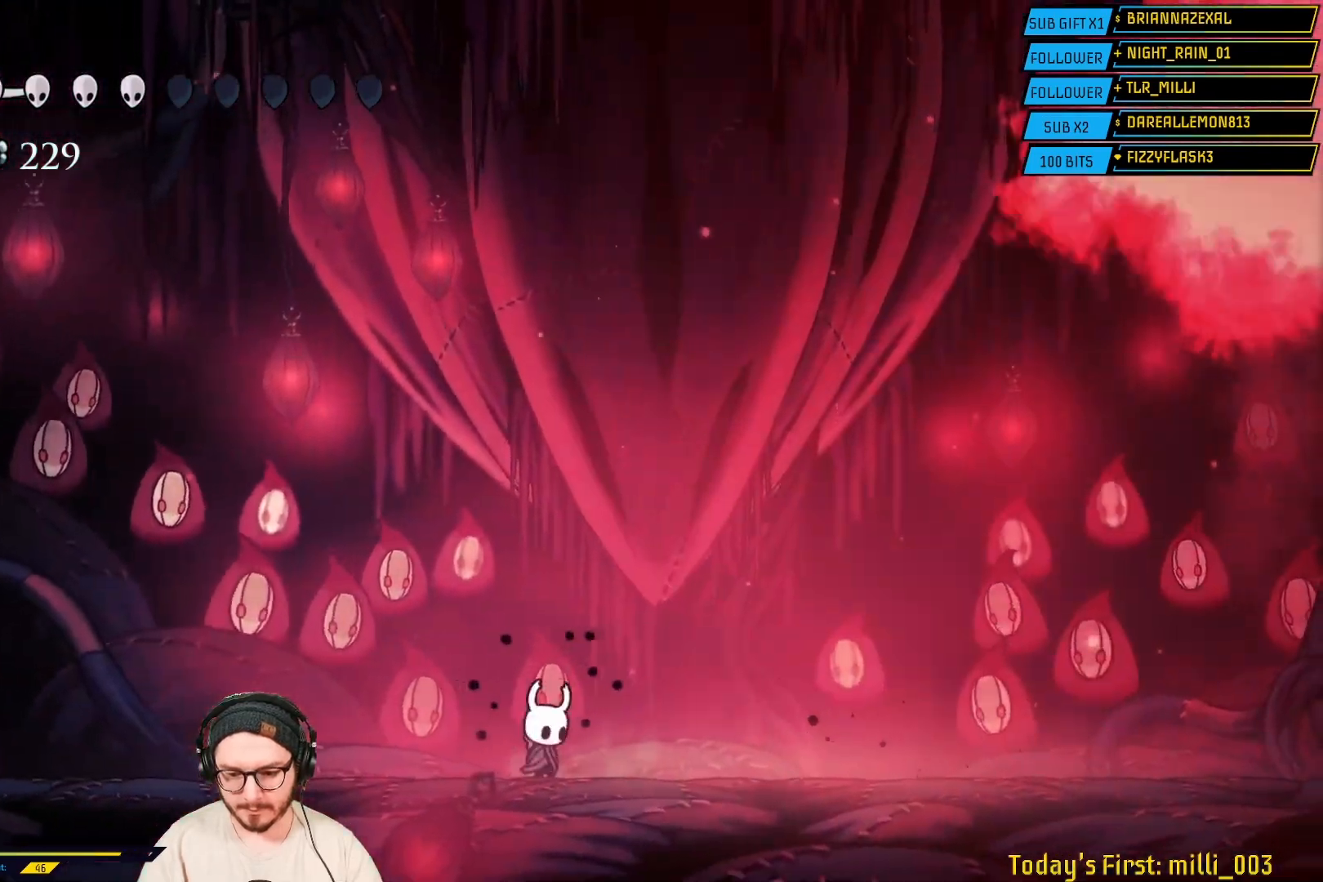
{"buttons": [], "left_stick": "center", "right_stick": "center"}
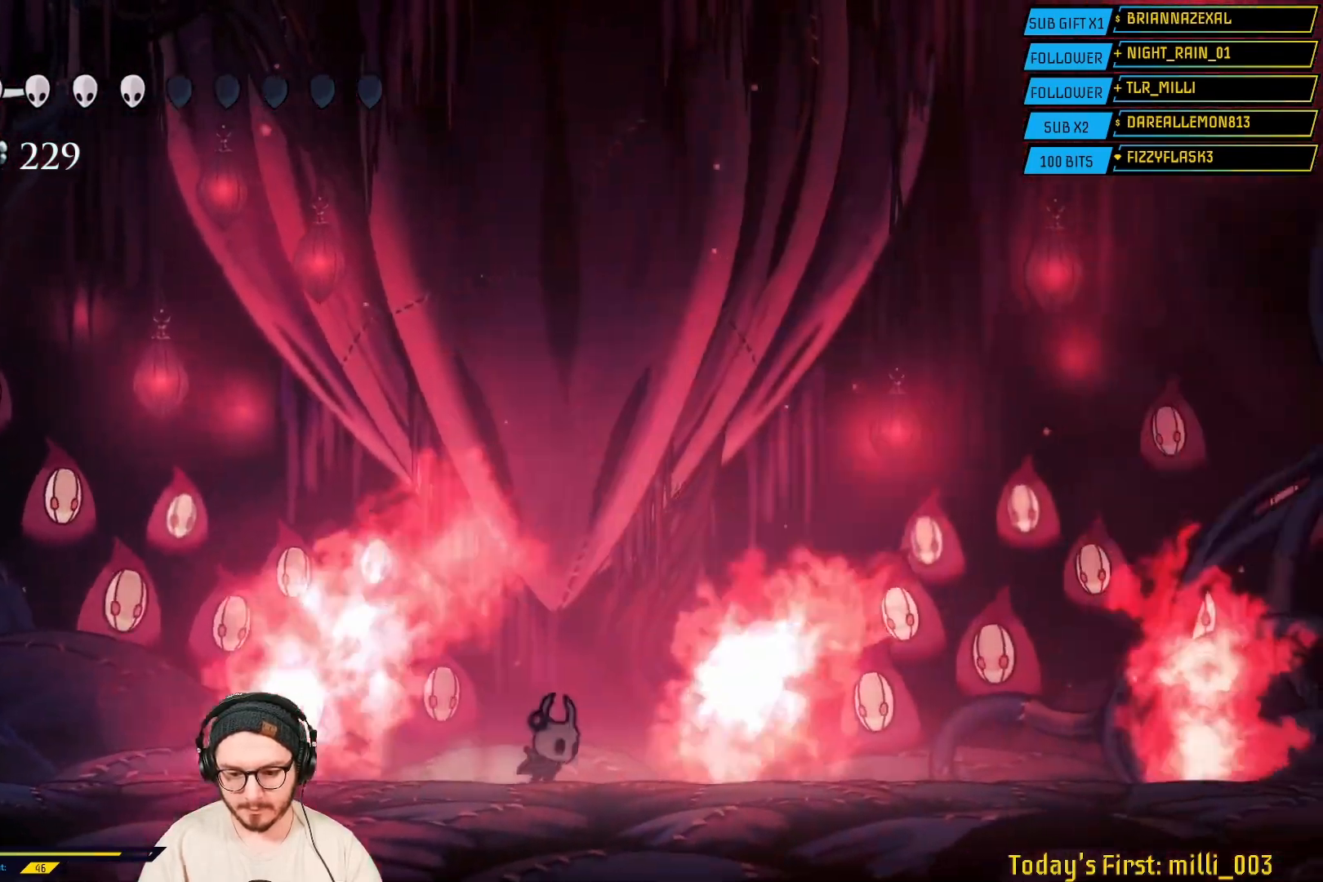
{"buttons": [], "left_stick": "center", "right_stick": "center", "events": []}
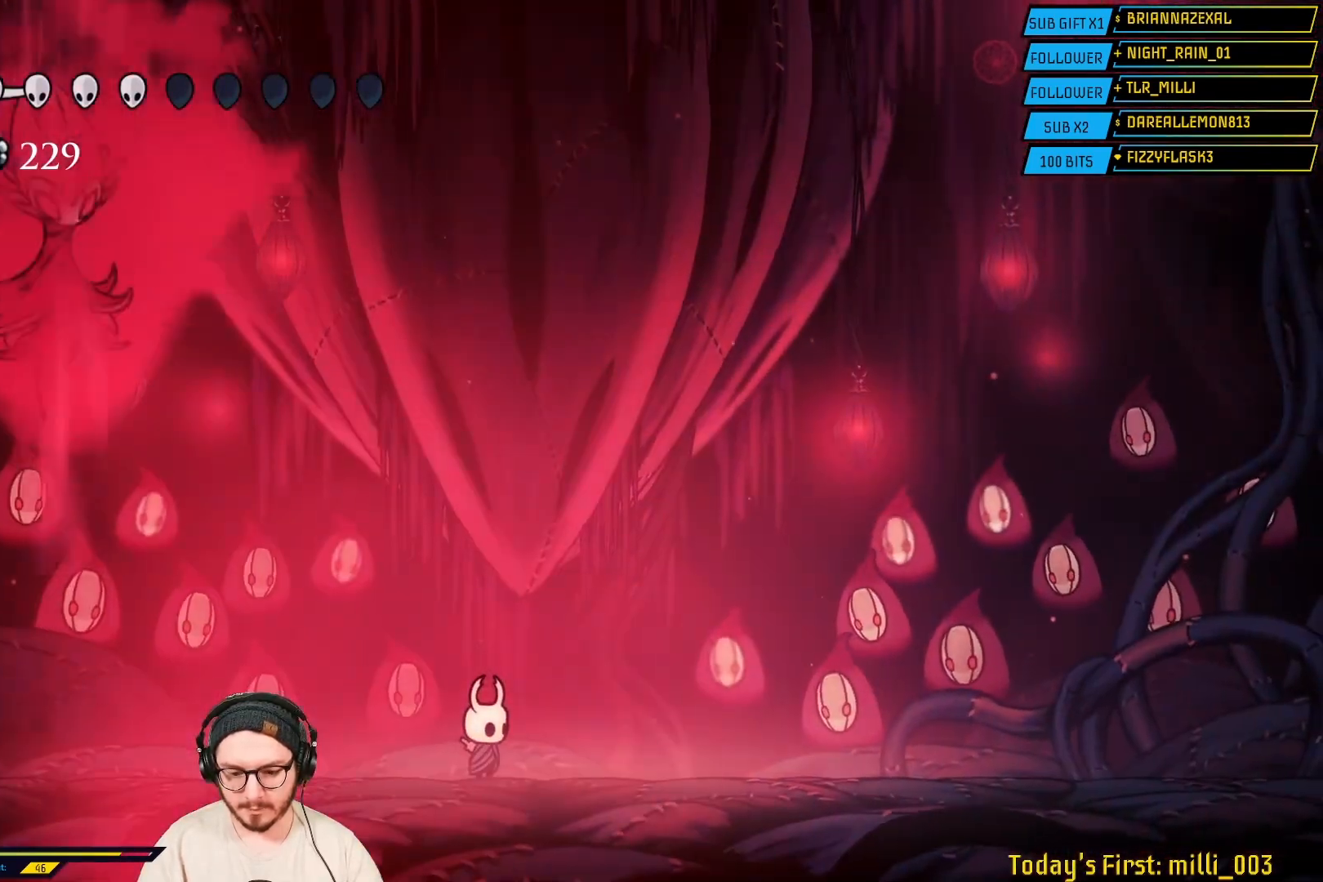
{"buttons": [], "left_stick": "right", "right_stick": "center", "events": [[250, "left_stick", "right"]]}
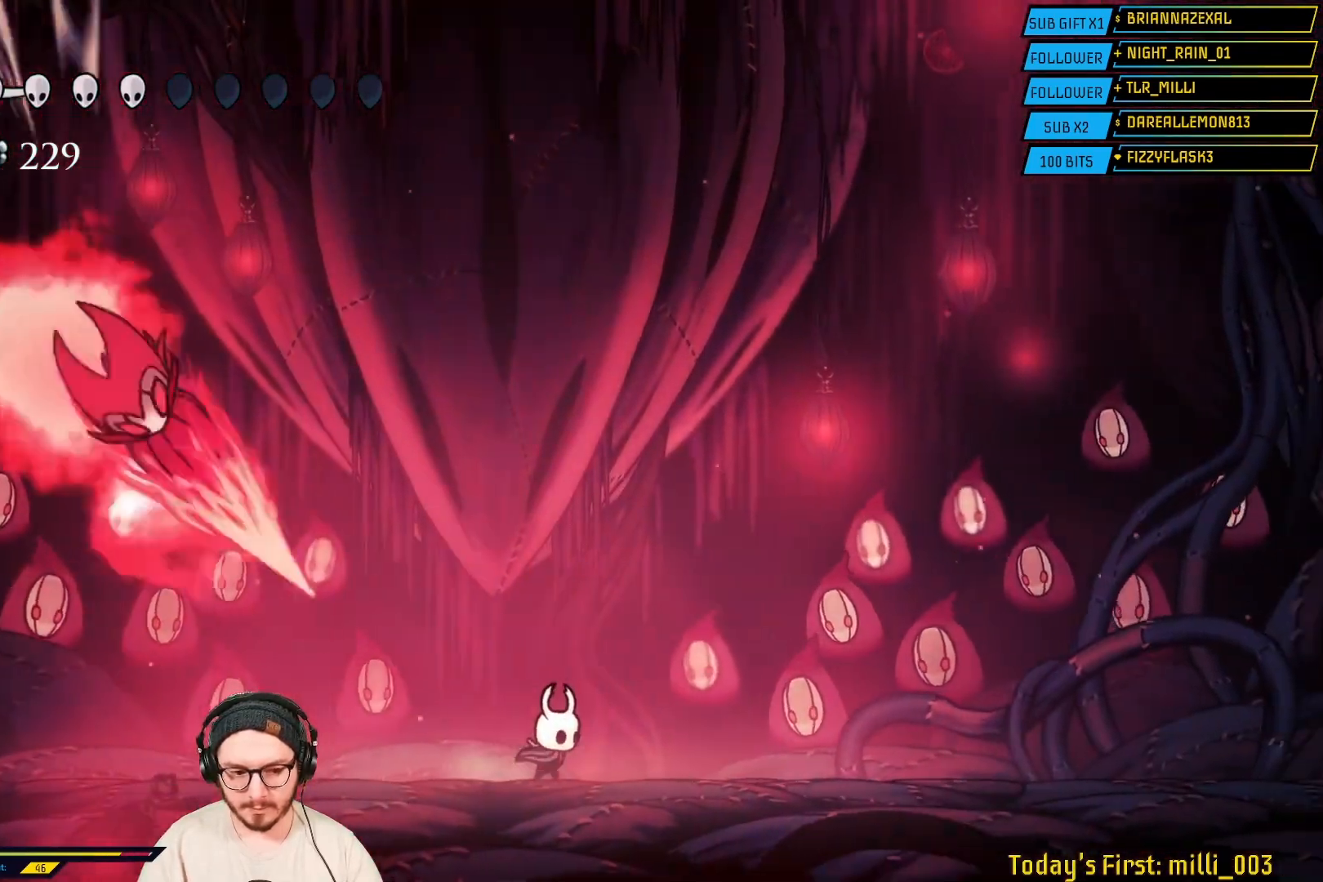
{"buttons": ["A"], "left_stick": "right", "right_stick": "center"}
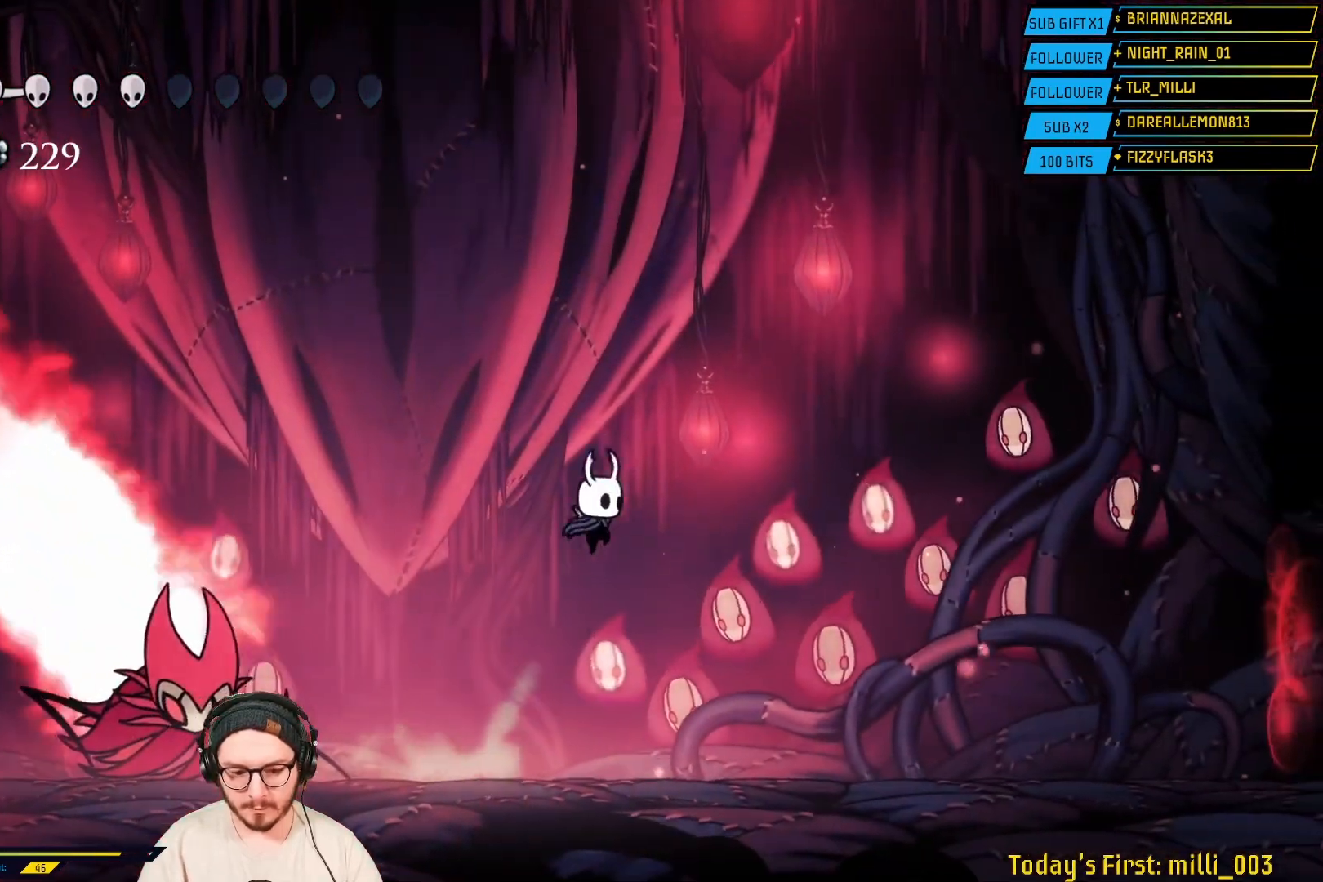
{"buttons": [], "left_stick": "left", "right_stick": "center", "events": [[33, "A", "up"], [83, "A", "down"], [100, "left_stick", "left"], [400, "A", "up"]]}
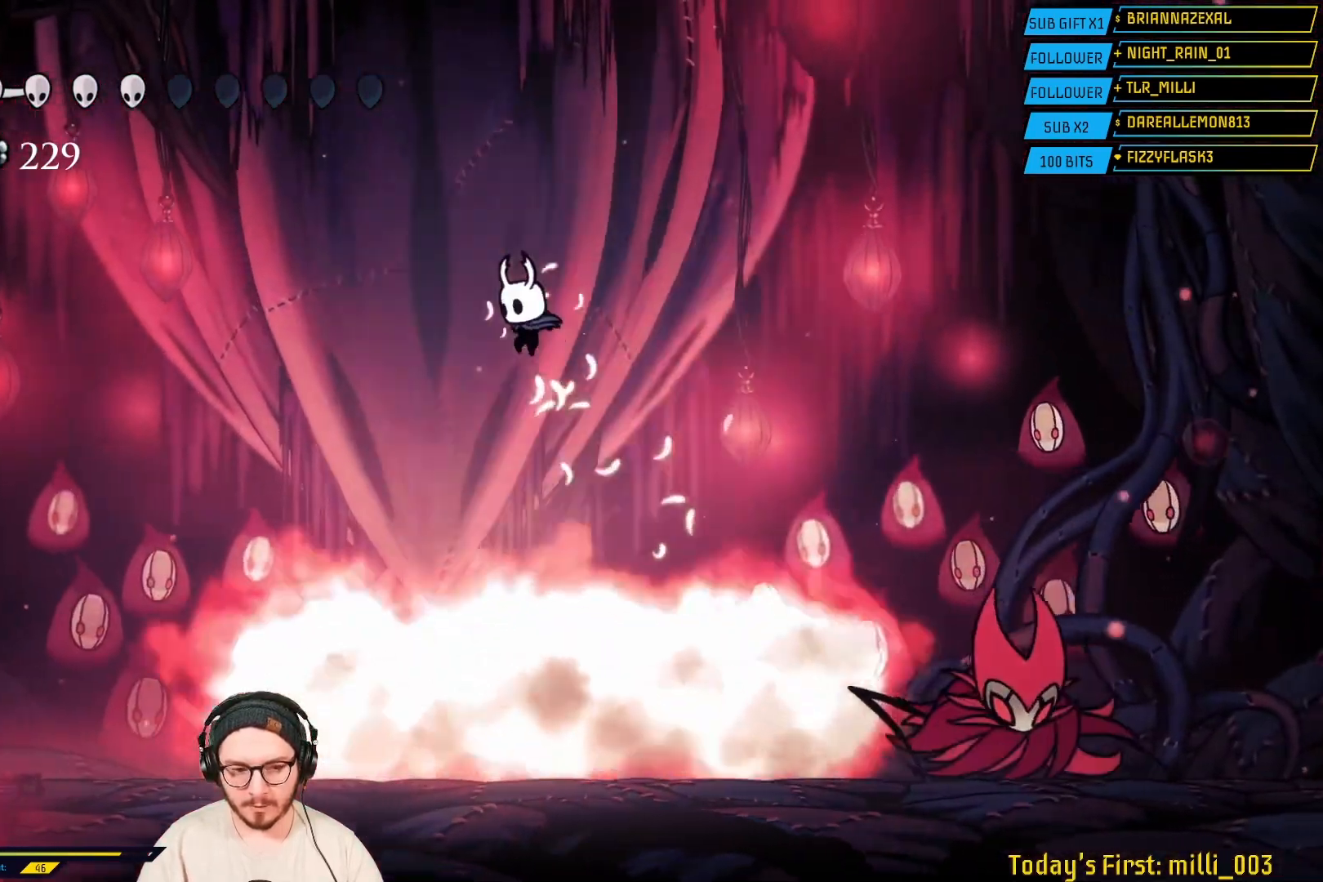
{"buttons": [], "left_stick": "left", "right_stick": "center", "events": [[167, "L2", "down"], [233, "L2", "up"]]}
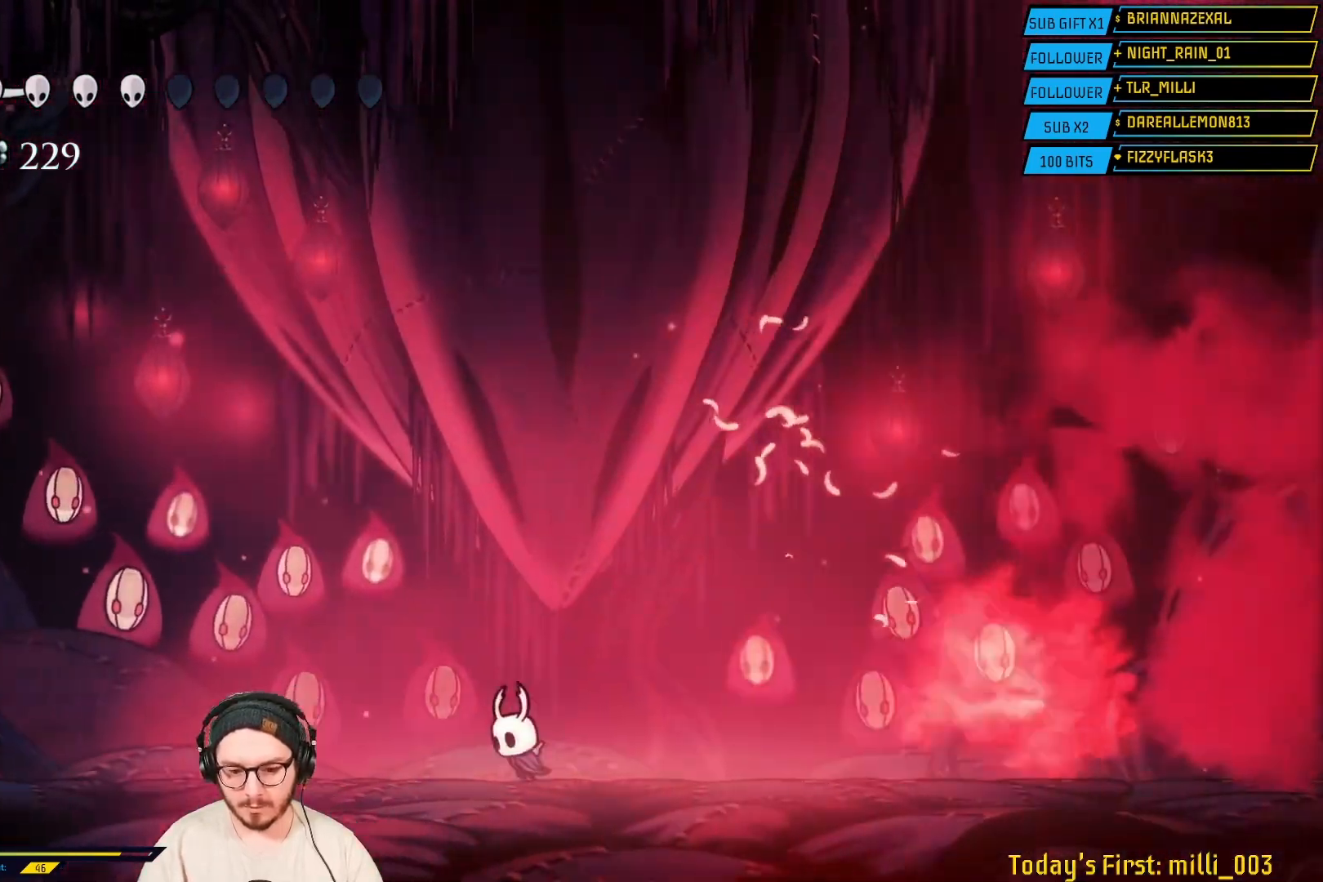
{"buttons": [], "left_stick": "left", "right_stick": "center", "events": [[167, "left_stick", "right"], [383, "left_stick", "left"]]}
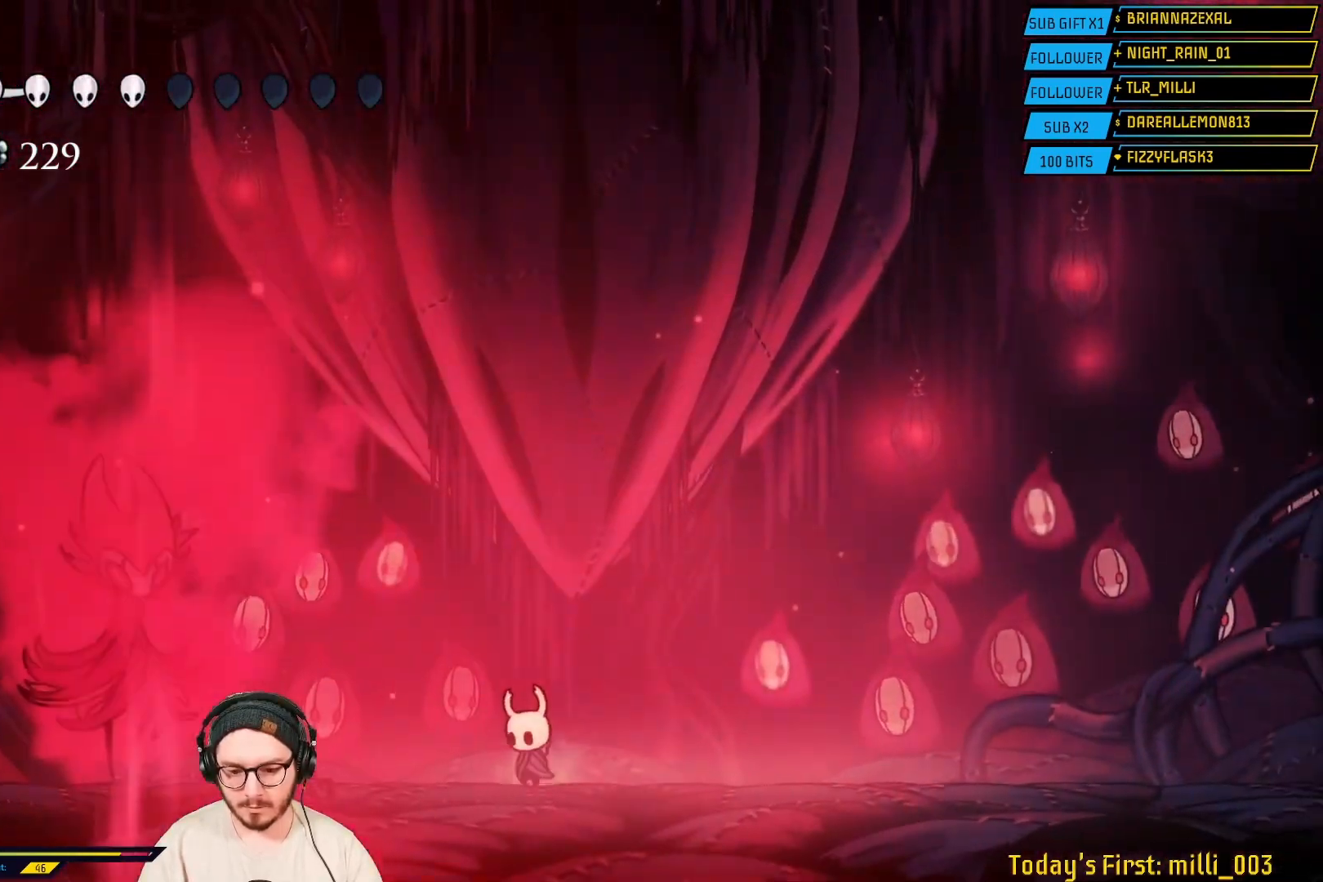
{"buttons": ["A"], "left_stick": "right", "right_stick": "center", "events": [[50, "left_stick", "right"], [300, "A", "down"]]}
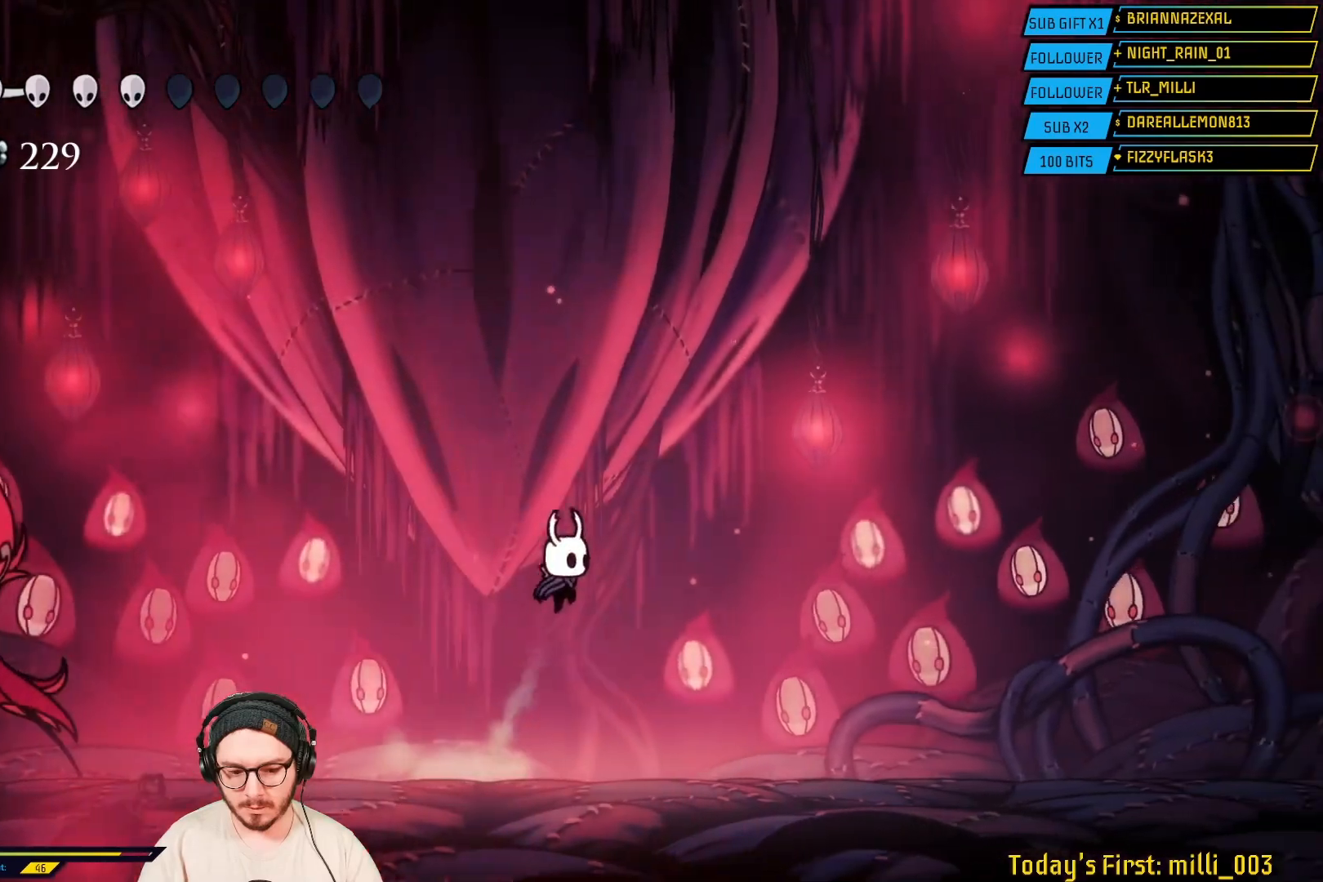
{"buttons": [], "left_stick": "right", "right_stick": "center", "events": [[267, "A", "up"]]}
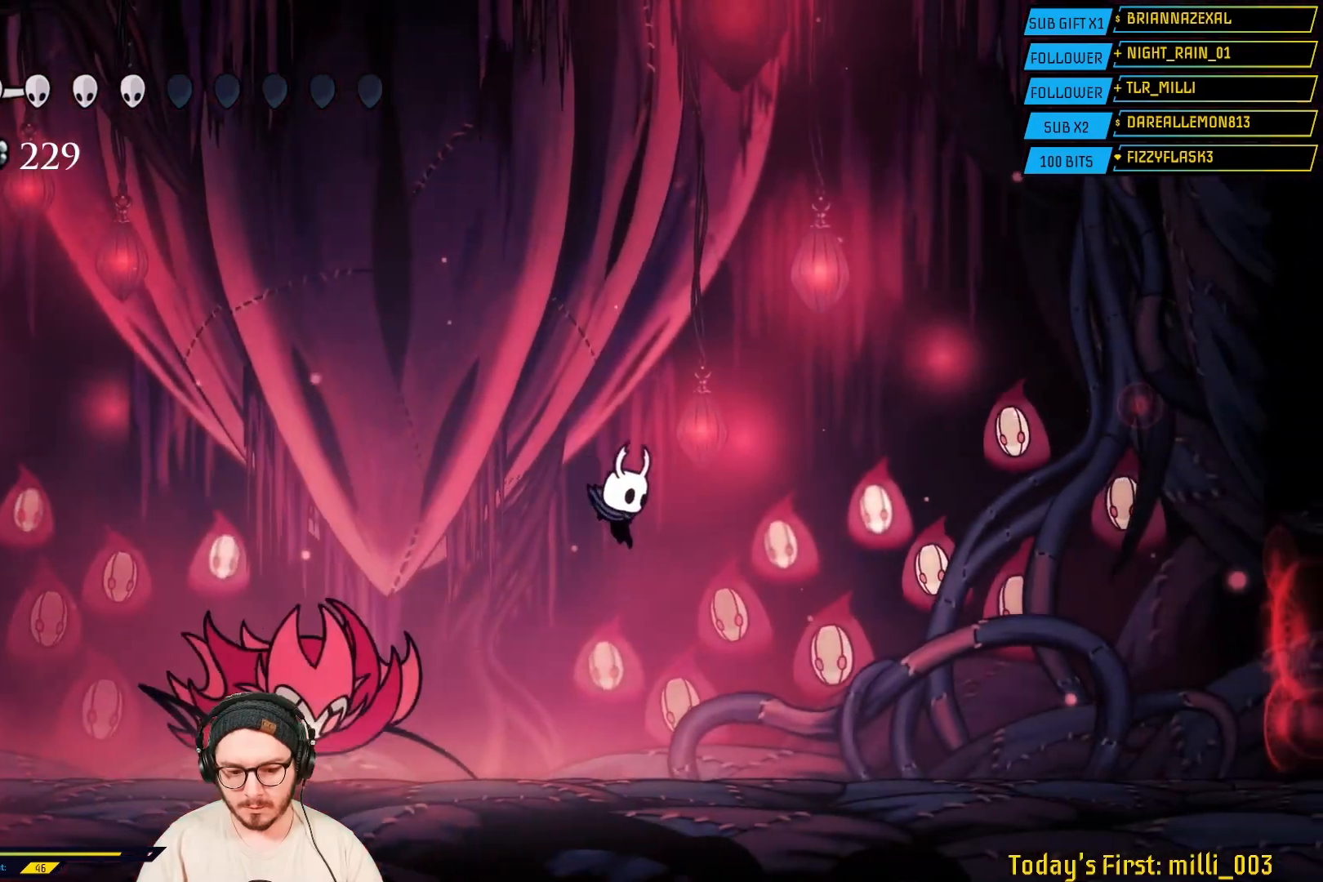
{"buttons": [], "left_stick": "left", "right_stick": "center", "events": [[117, "left_stick", "center"], [167, "left_stick", "left"]]}
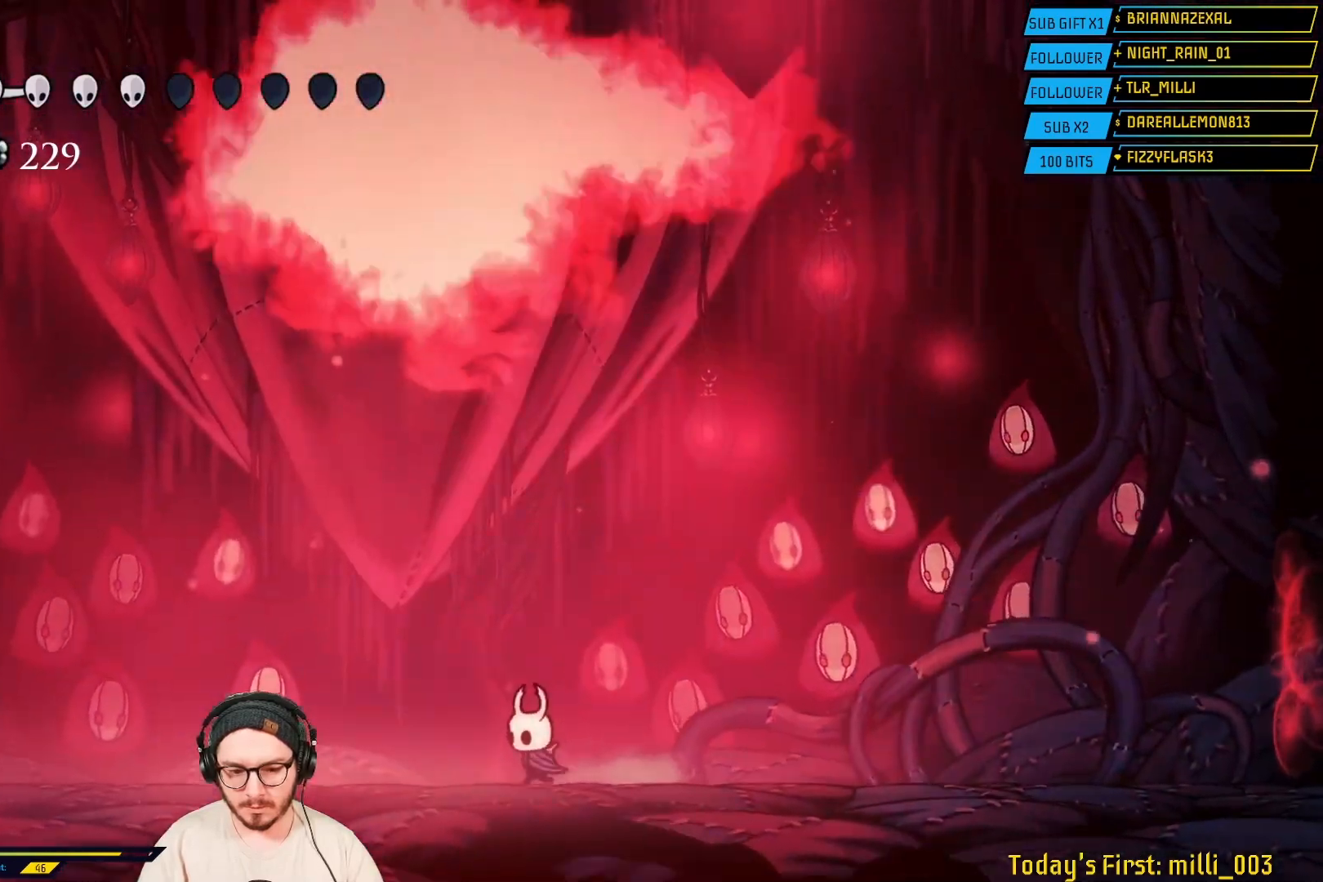
{"buttons": [], "left_stick": "right", "right_stick": "center", "events": [[50, "left_stick", "center"], [100, "left_stick", "right"]]}
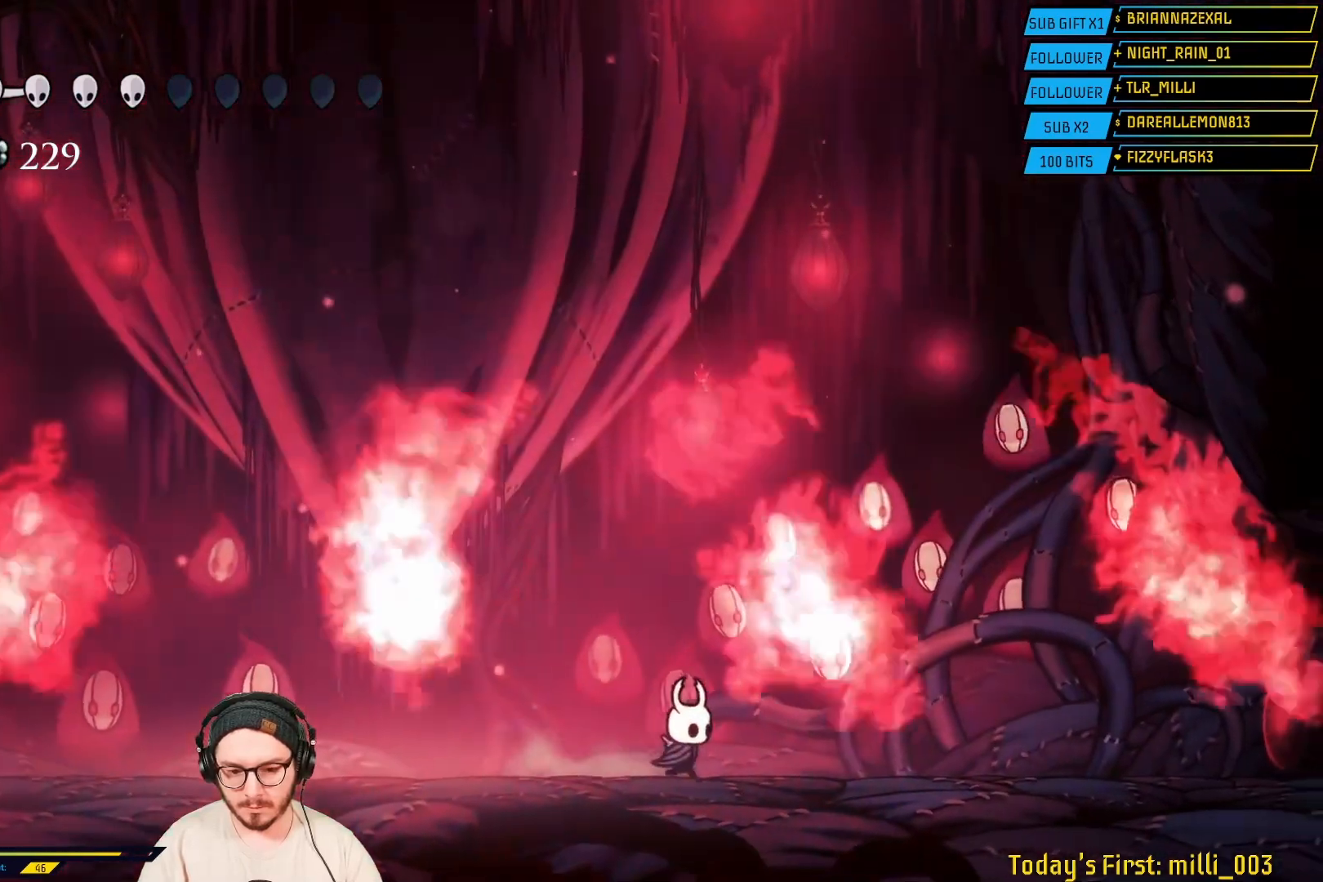
{"buttons": ["L2"], "left_stick": "left", "right_stick": "center", "events": [[83, "left_stick", "left"], [300, "left_stick", "center"], [400, "left_stick", "right"], [433, "L2", "down"], [500, "left_stick", "left"]]}
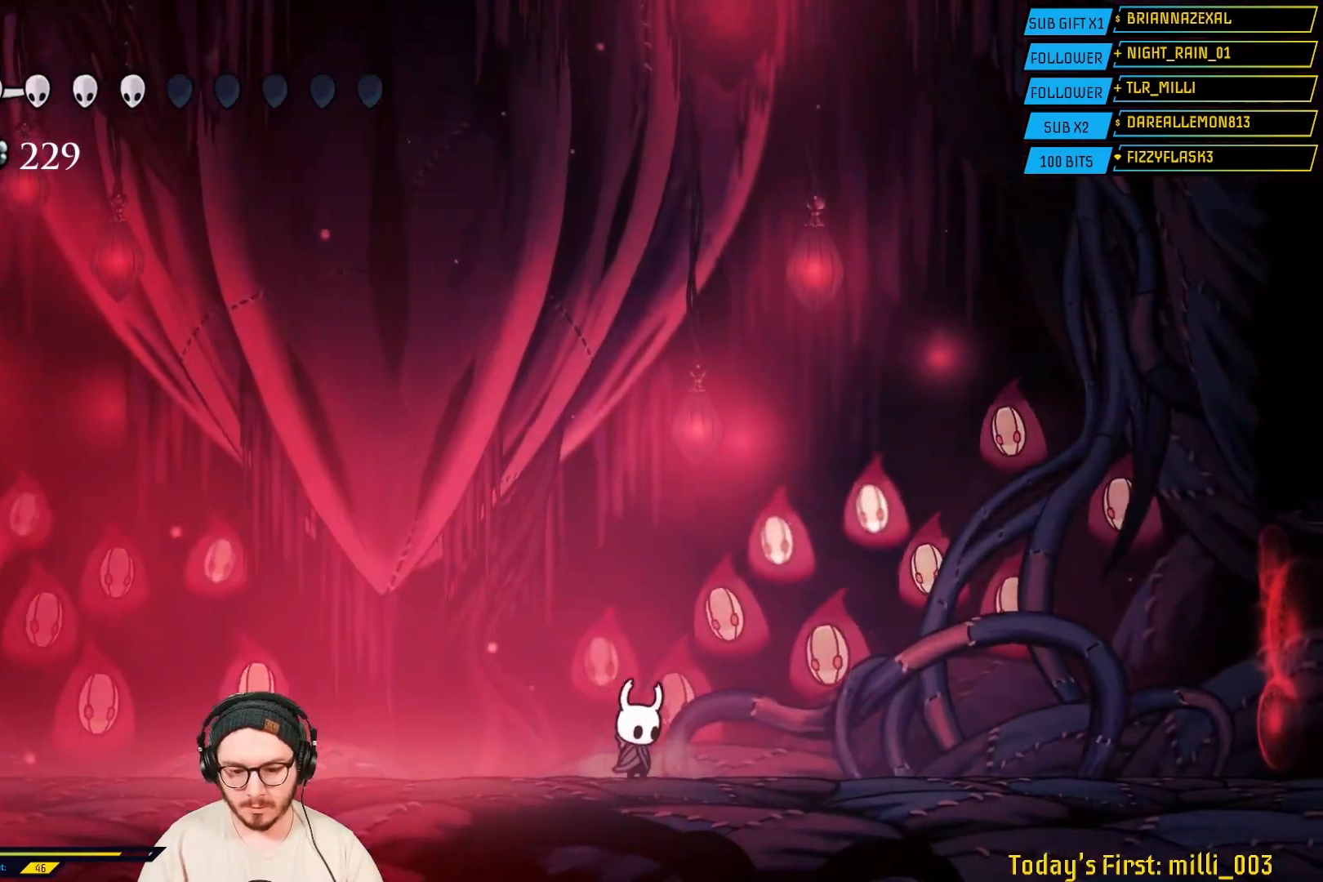
{"buttons": [], "left_stick": "center", "right_stick": "center", "events": [[133, "L2", "up"], [150, "left_stick", "right"], [300, "left_stick", "left"], [367, "L2", "down"], [450, "L2", "up"], [450, "left_stick", "center"]]}
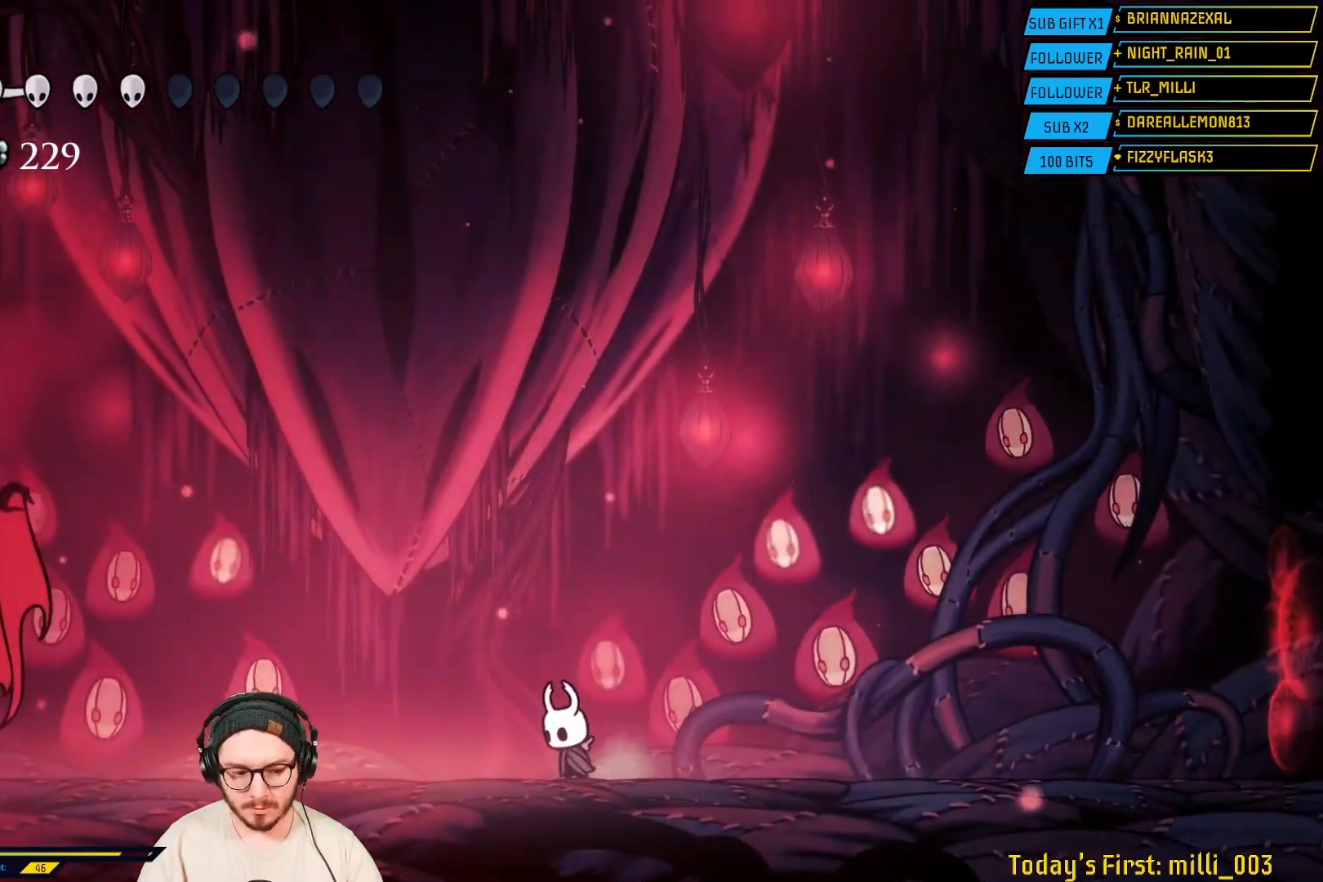
{"buttons": ["A"], "left_stick": "left", "right_stick": "center", "events": [[100, "left_stick", "left"], [267, "A", "down"], [317, "left_stick", "center"], [483, "left_stick", "left"]]}
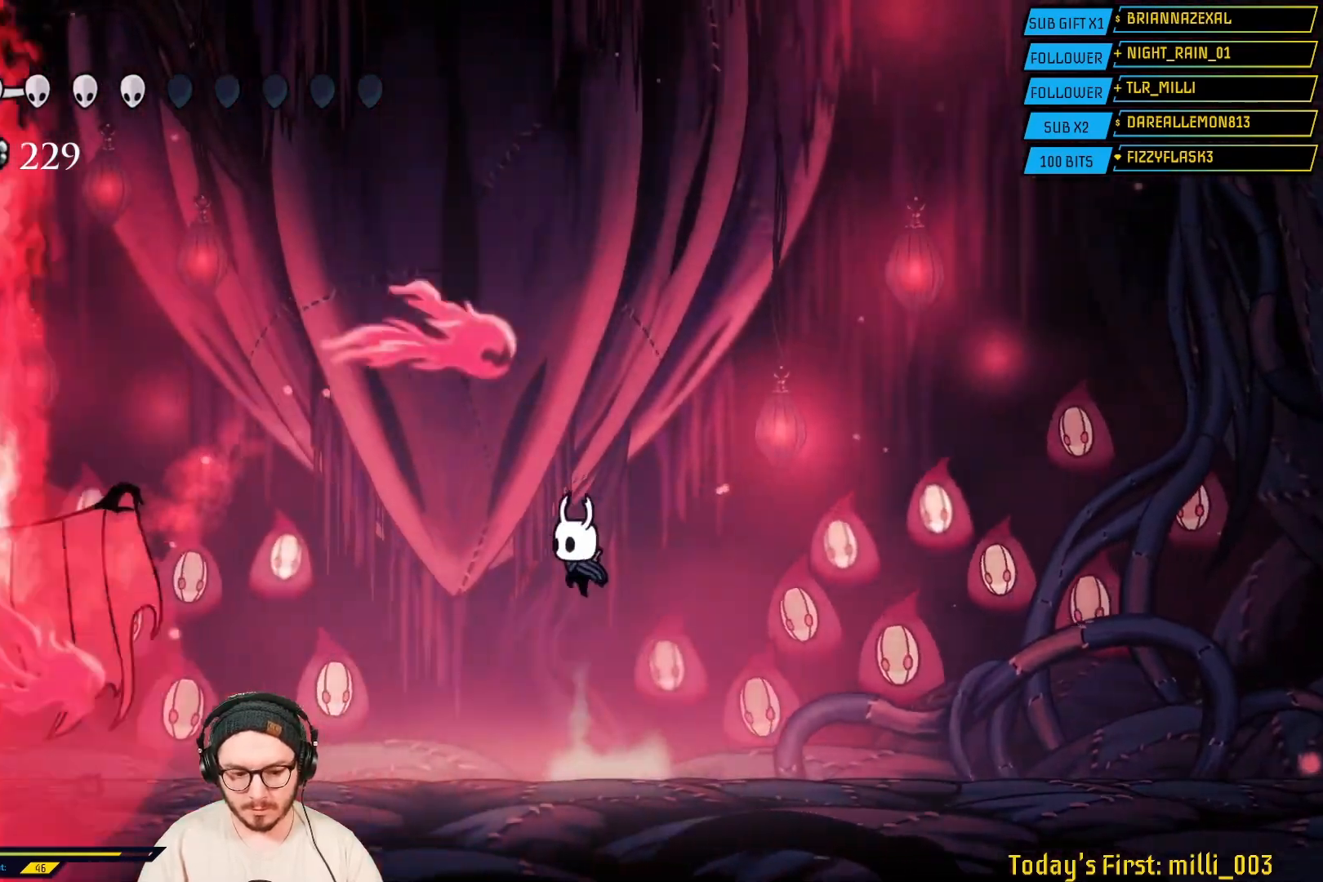
{"buttons": [], "left_stick": "center", "right_stick": "center", "events": [[83, "A", "up"], [217, "R2", "down"], [383, "R2", "up"], [467, "left_stick", "center"]]}